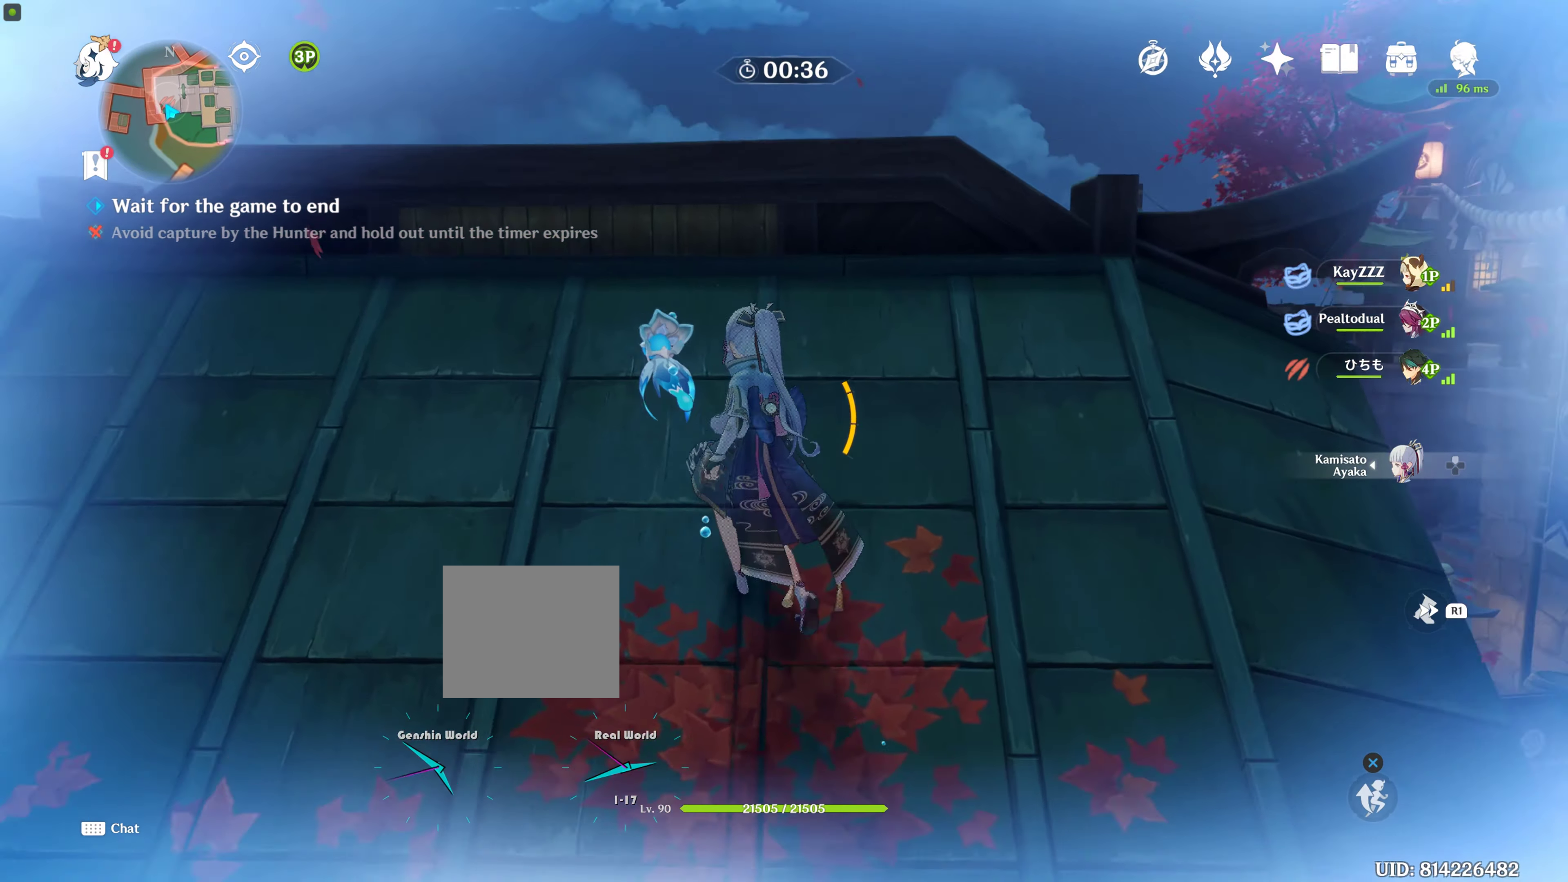
Gameplay with a controller (PlayStation layout); each line is a JSON object with the inputs held at the frame after it. "events" lists button and stick changes between this image and that frame as [ms after this image, input, new state], when the widget could be followed in between. Not read: L3 R3.
{"buttons": [], "left_stick": "up", "right_stick": "down", "events": [[17, "right_stick", "down-right"], [200, "right_stick", "center"], [300, "right_stick", "down"]]}
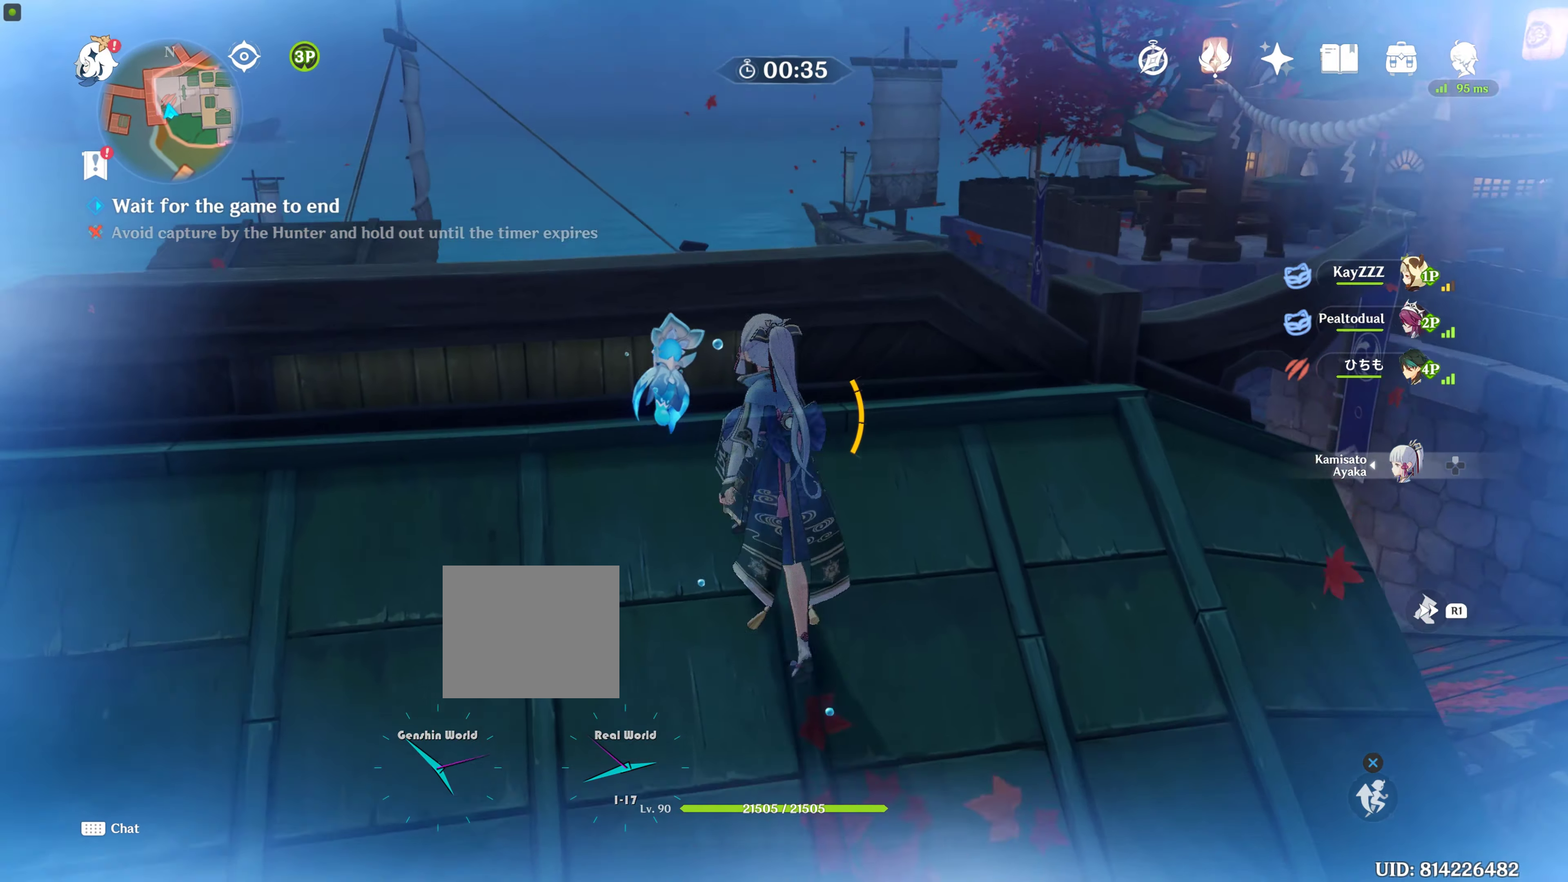
{"buttons": [], "left_stick": "up", "right_stick": "down", "events": []}
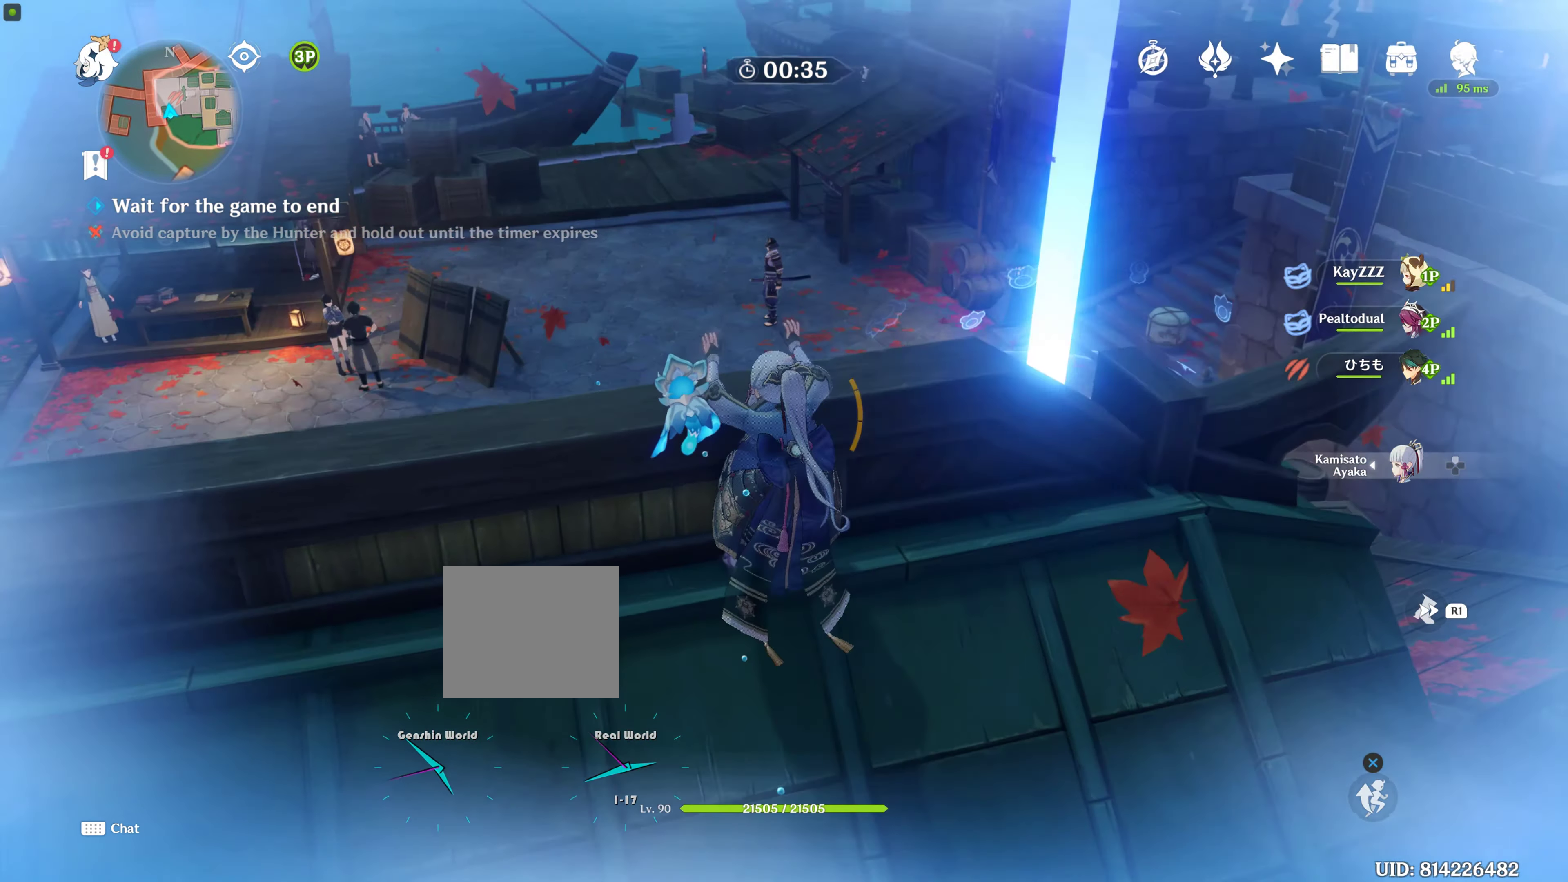
{"buttons": [], "left_stick": "up", "right_stick": "center", "events": [[217, "right_stick", "center"]]}
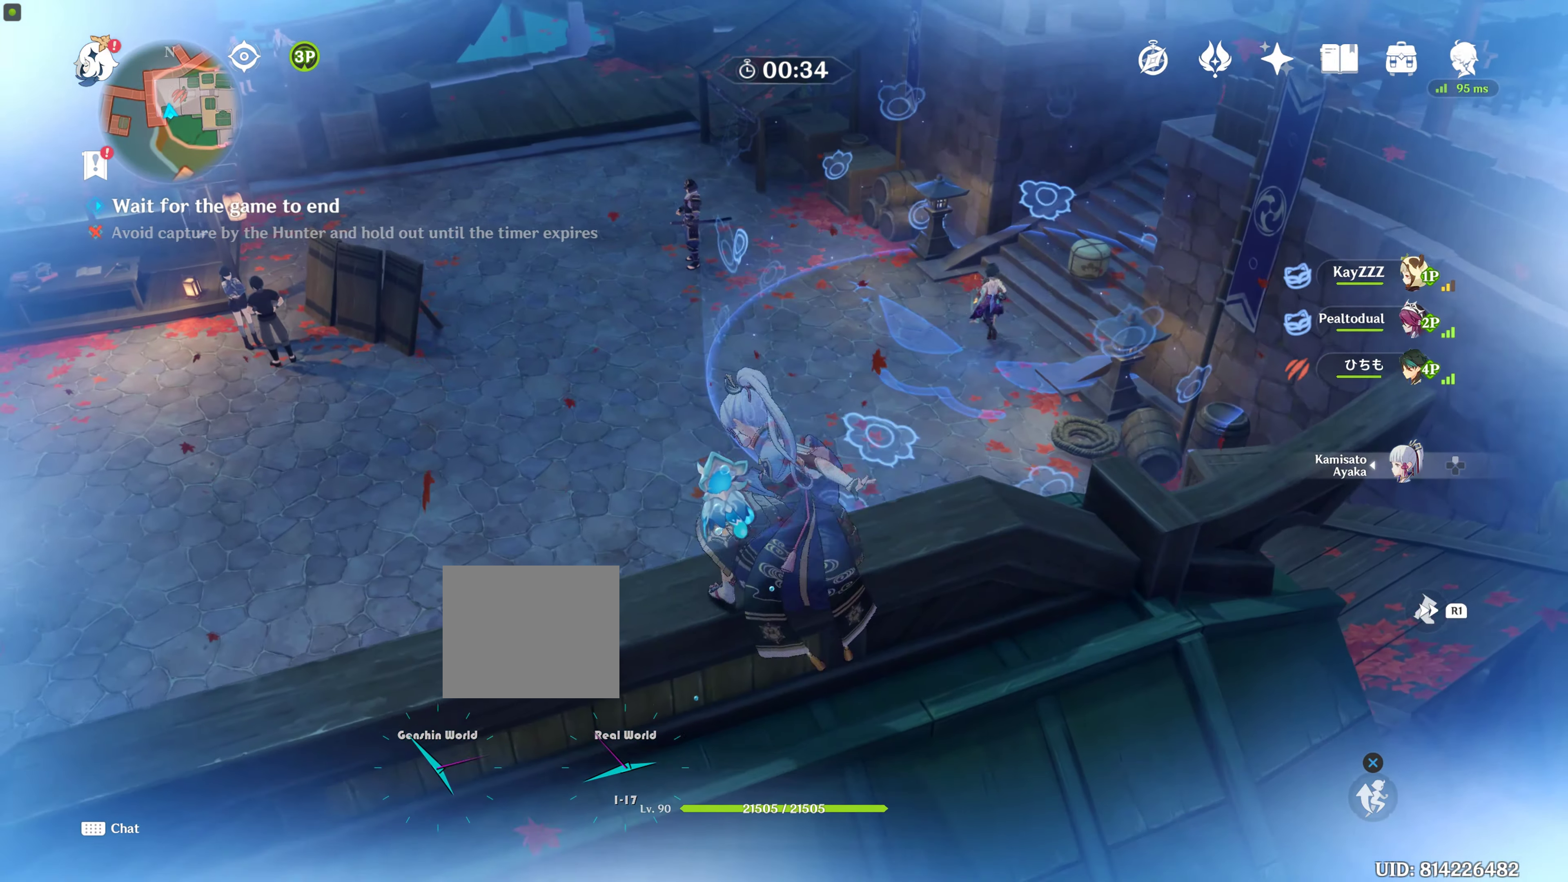
{"buttons": ["CROSS"], "left_stick": "up", "right_stick": "center", "events": [[100, "CROSS", "down"], [234, "CROSS", "up"], [317, "CROSS", "down"], [350, "CROSS", "up"], [467, "CROSS", "down"]]}
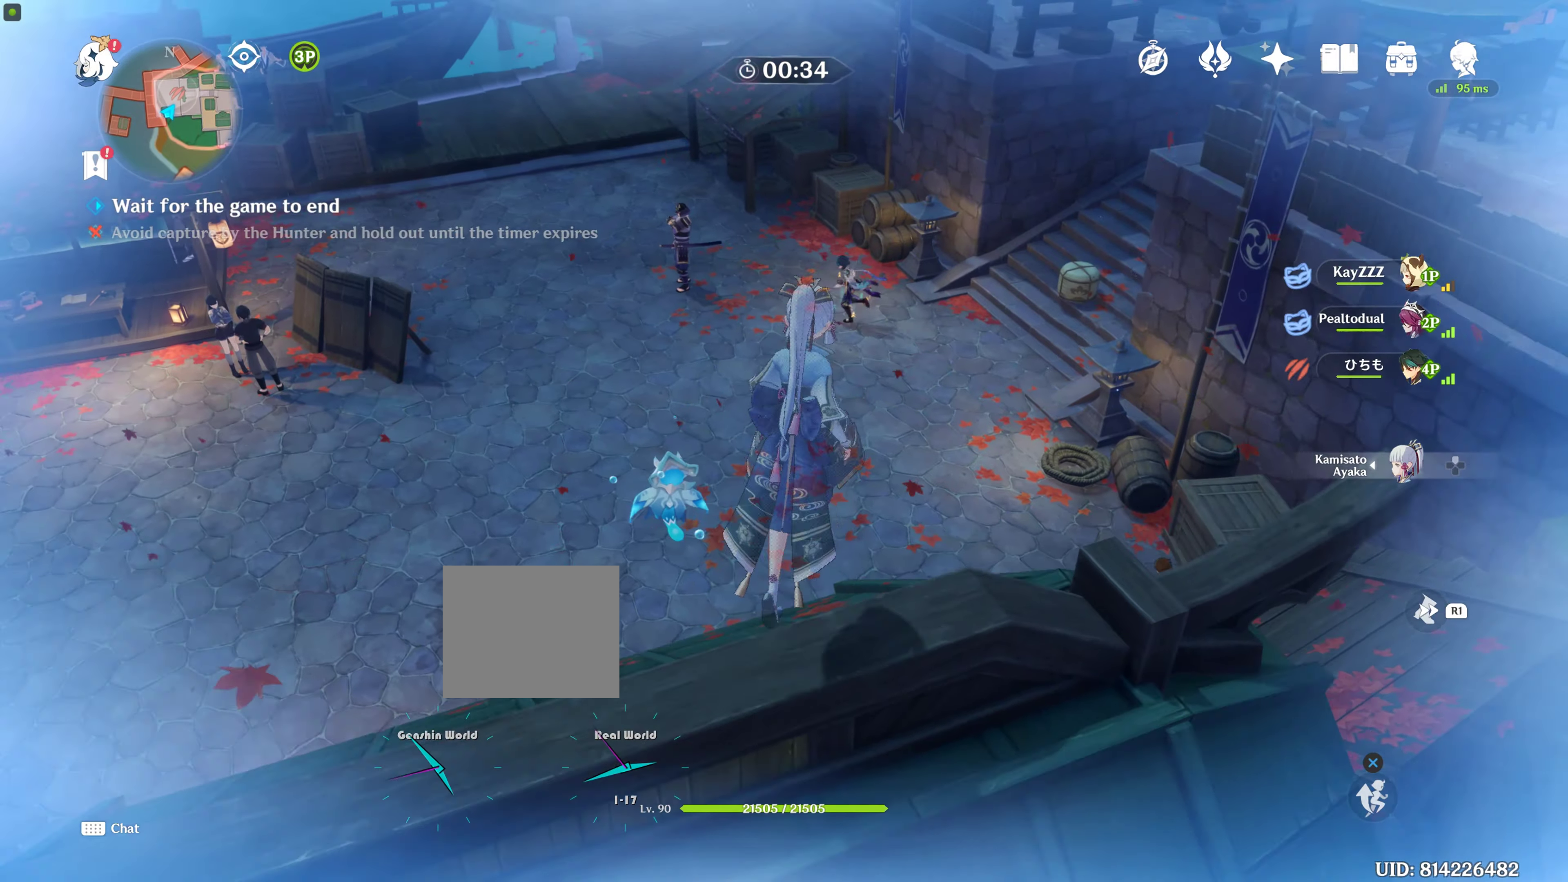
{"buttons": [], "left_stick": "up", "right_stick": "center", "events": [[34, "CROSS", "up"], [134, "CROSS", "down"], [250, "CROSS", "up"], [317, "CROSS", "down"], [417, "CROSS", "up"]]}
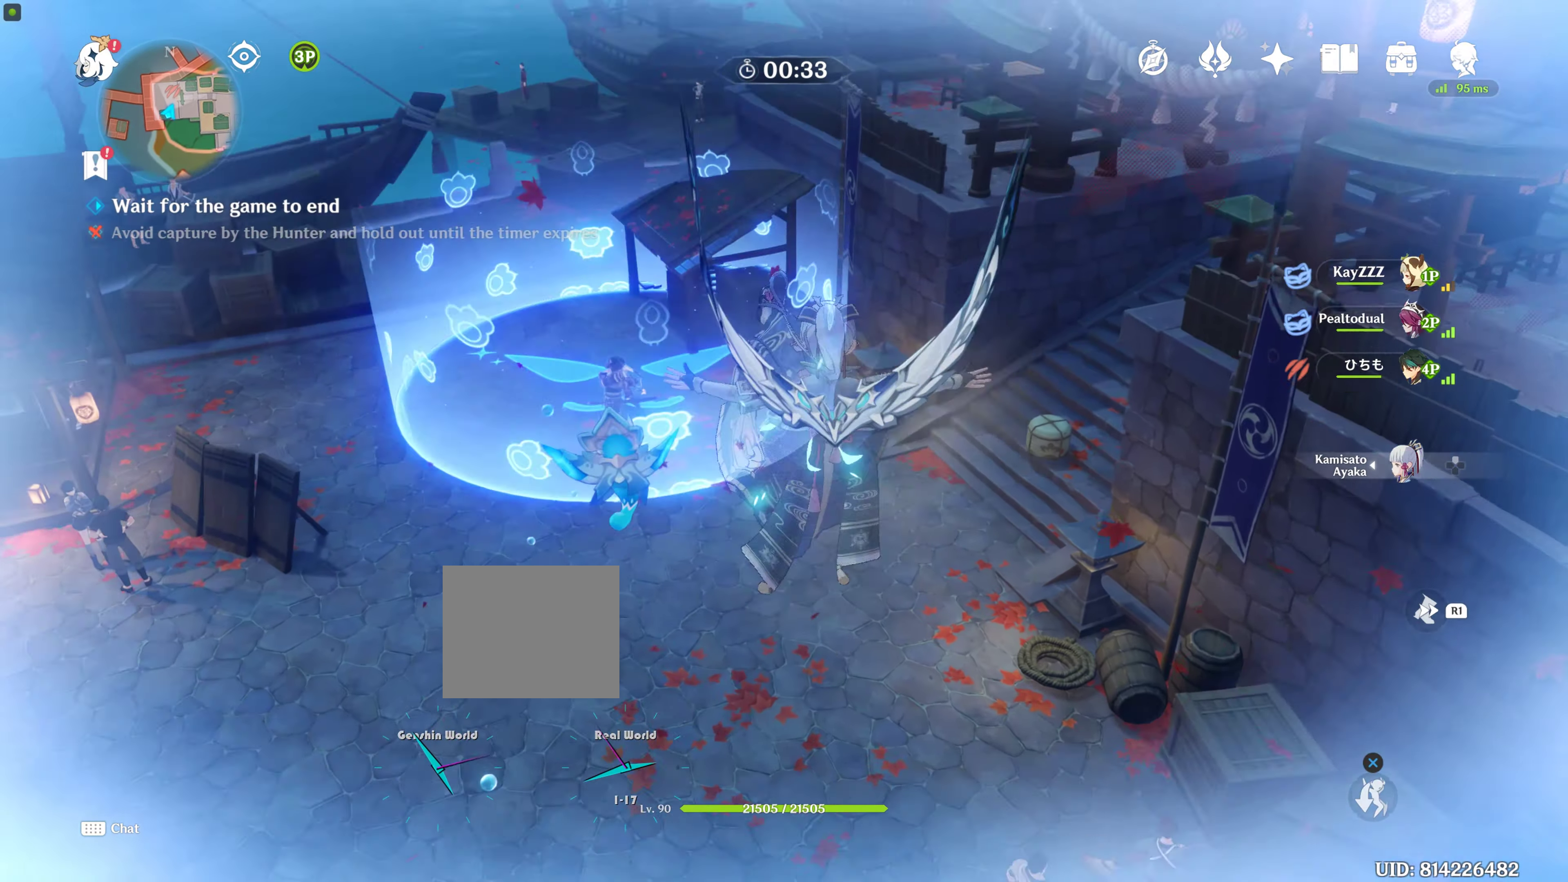
{"buttons": [], "left_stick": "up", "right_stick": "center", "events": [[50, "CROSS", "down"], [67, "CROSS", "up"]]}
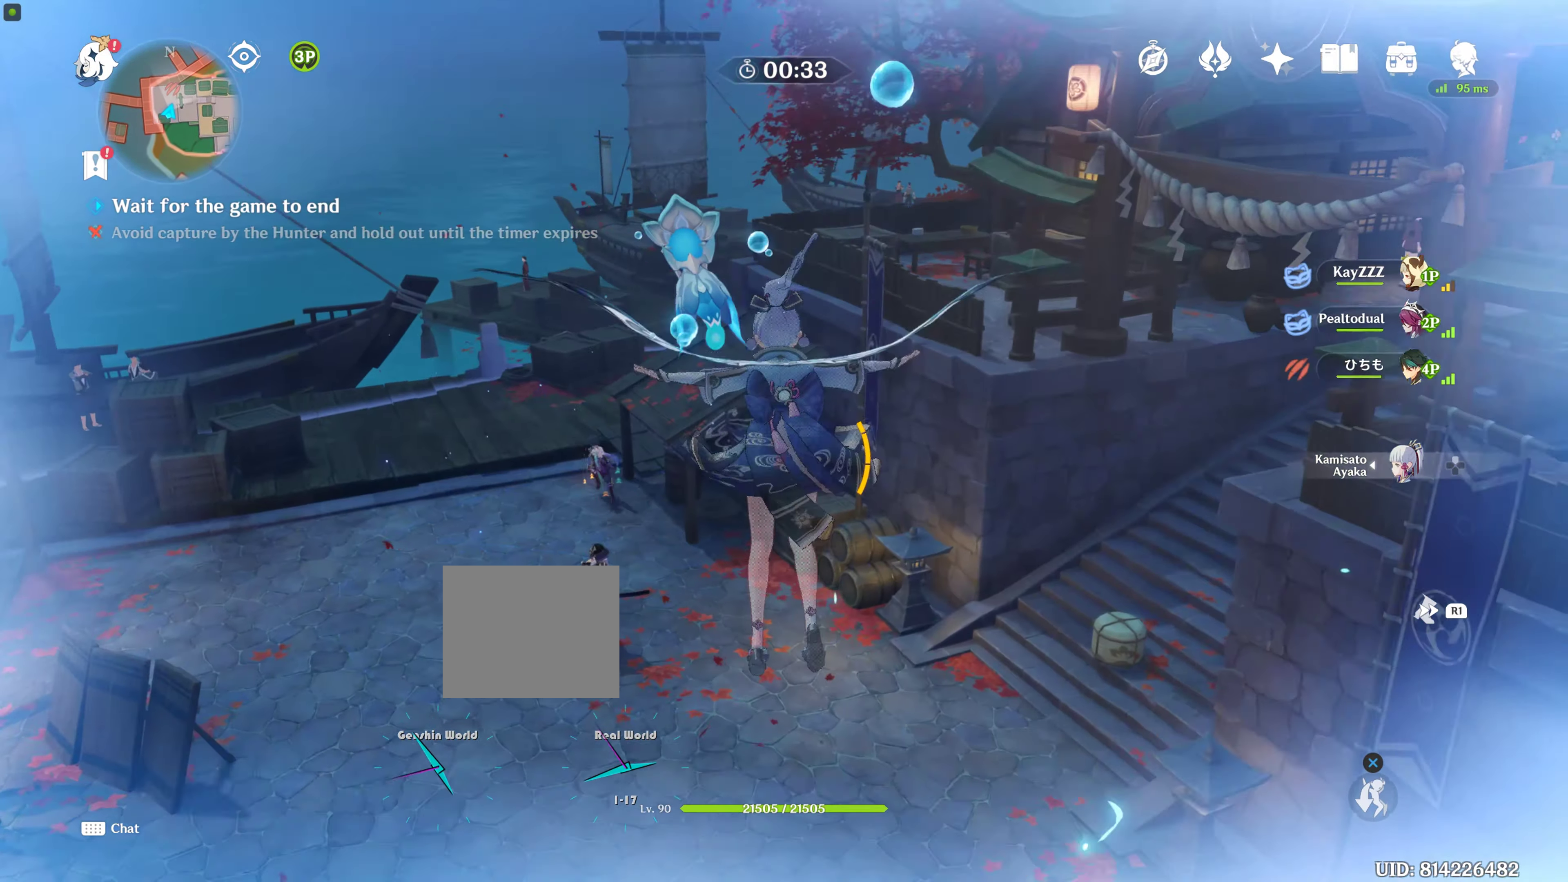
{"buttons": [], "left_stick": "up", "right_stick": "center", "events": [[200, "right_stick", "down-right"], [484, "right_stick", "center"]]}
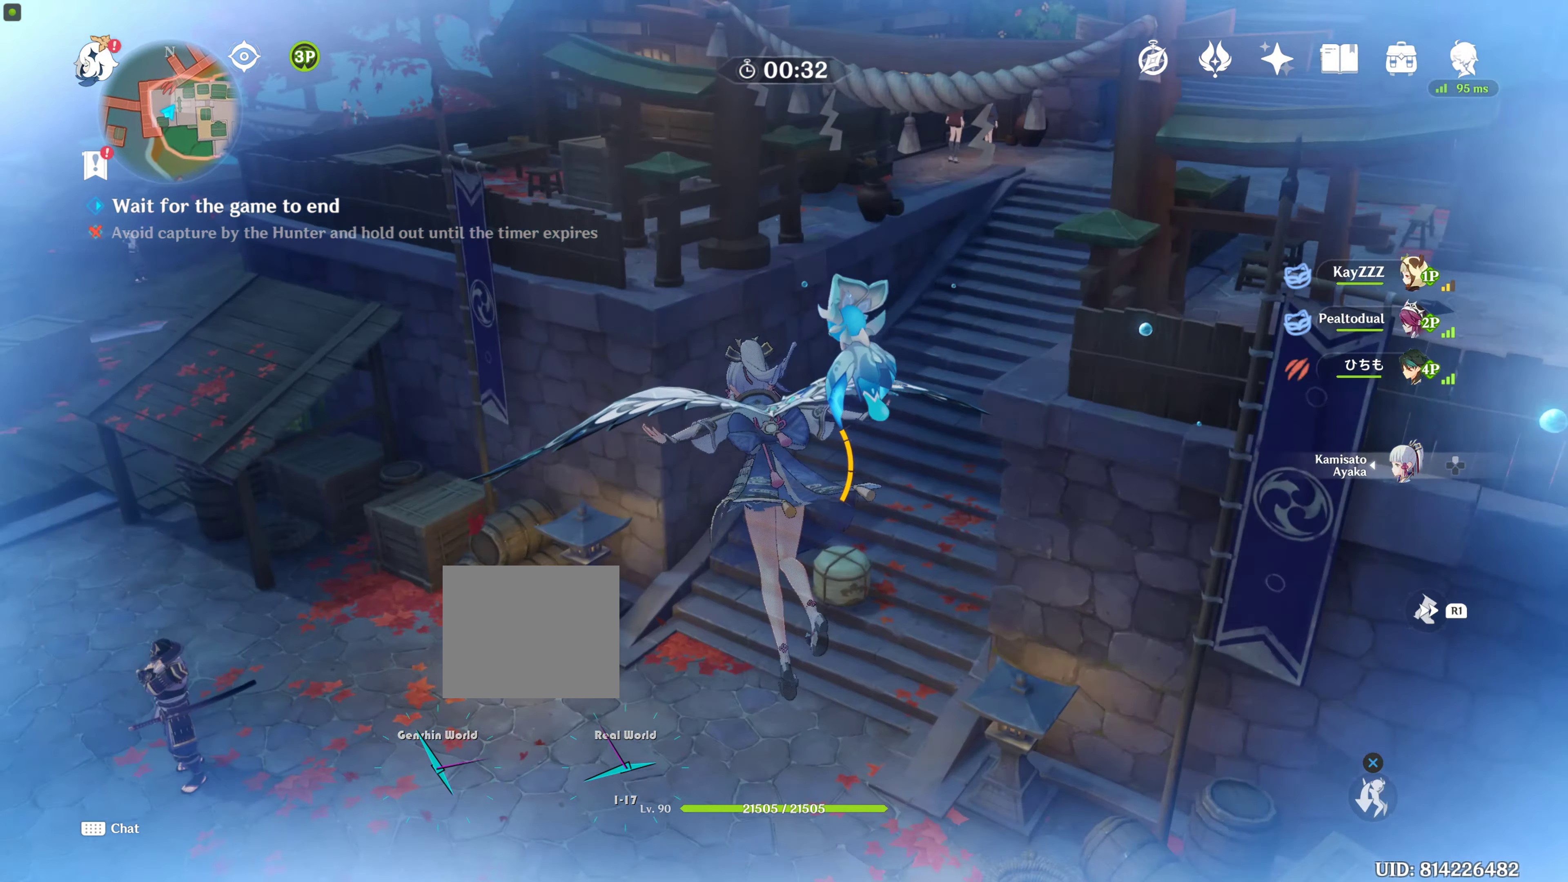
{"buttons": [], "left_stick": "center", "right_stick": "center", "events": [[200, "left_stick", "up-left"], [500, "left_stick", "center"]]}
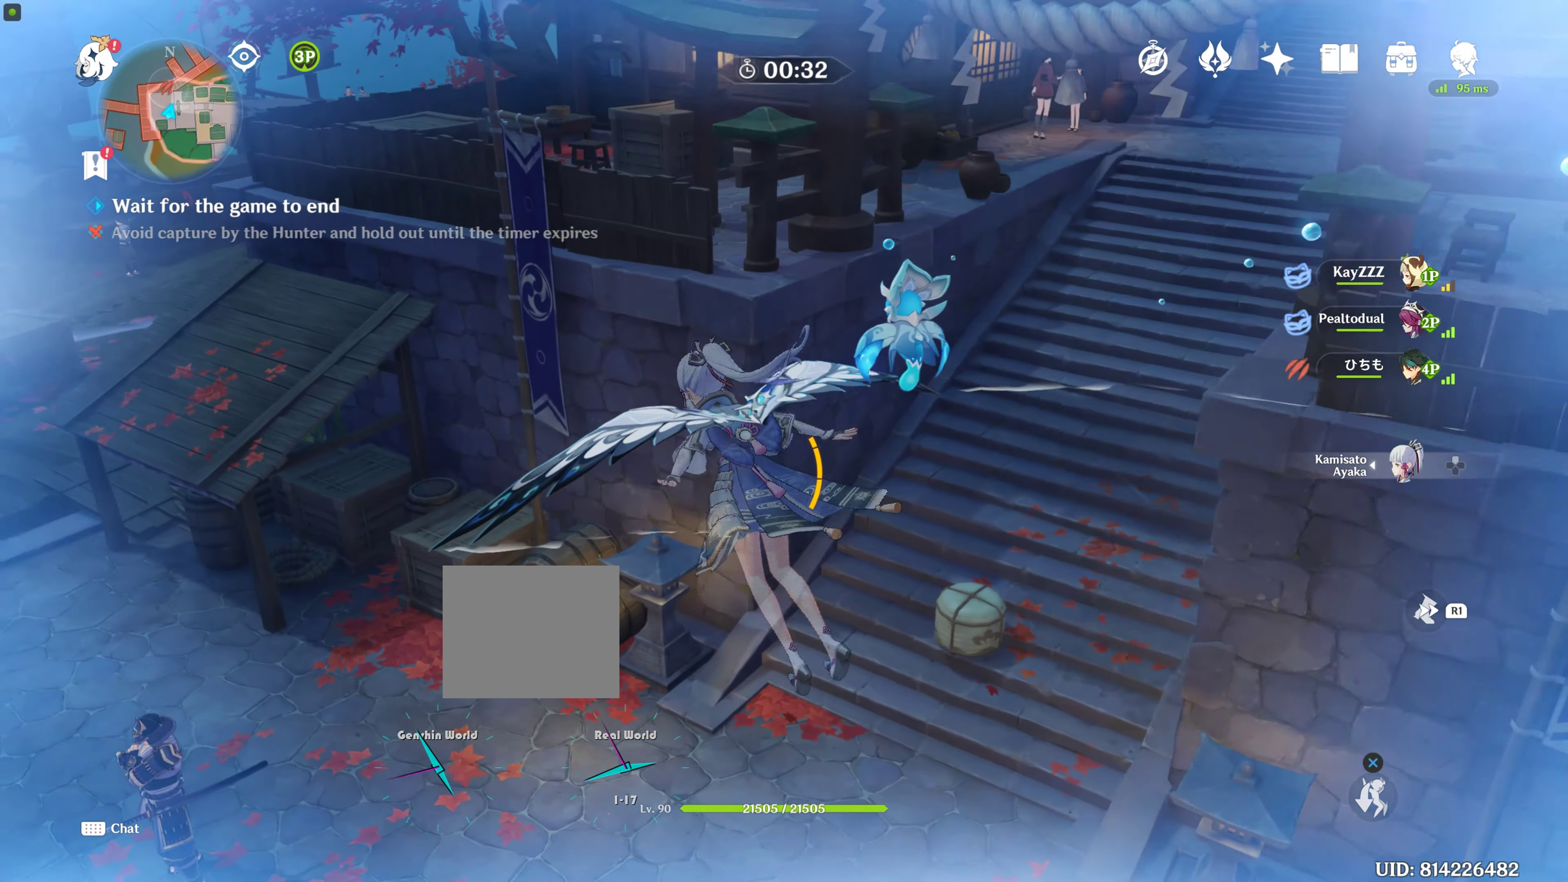
{"buttons": [], "left_stick": "center", "right_stick": "center", "events": [[50, "right_stick", "left"], [300, "right_stick", "center"]]}
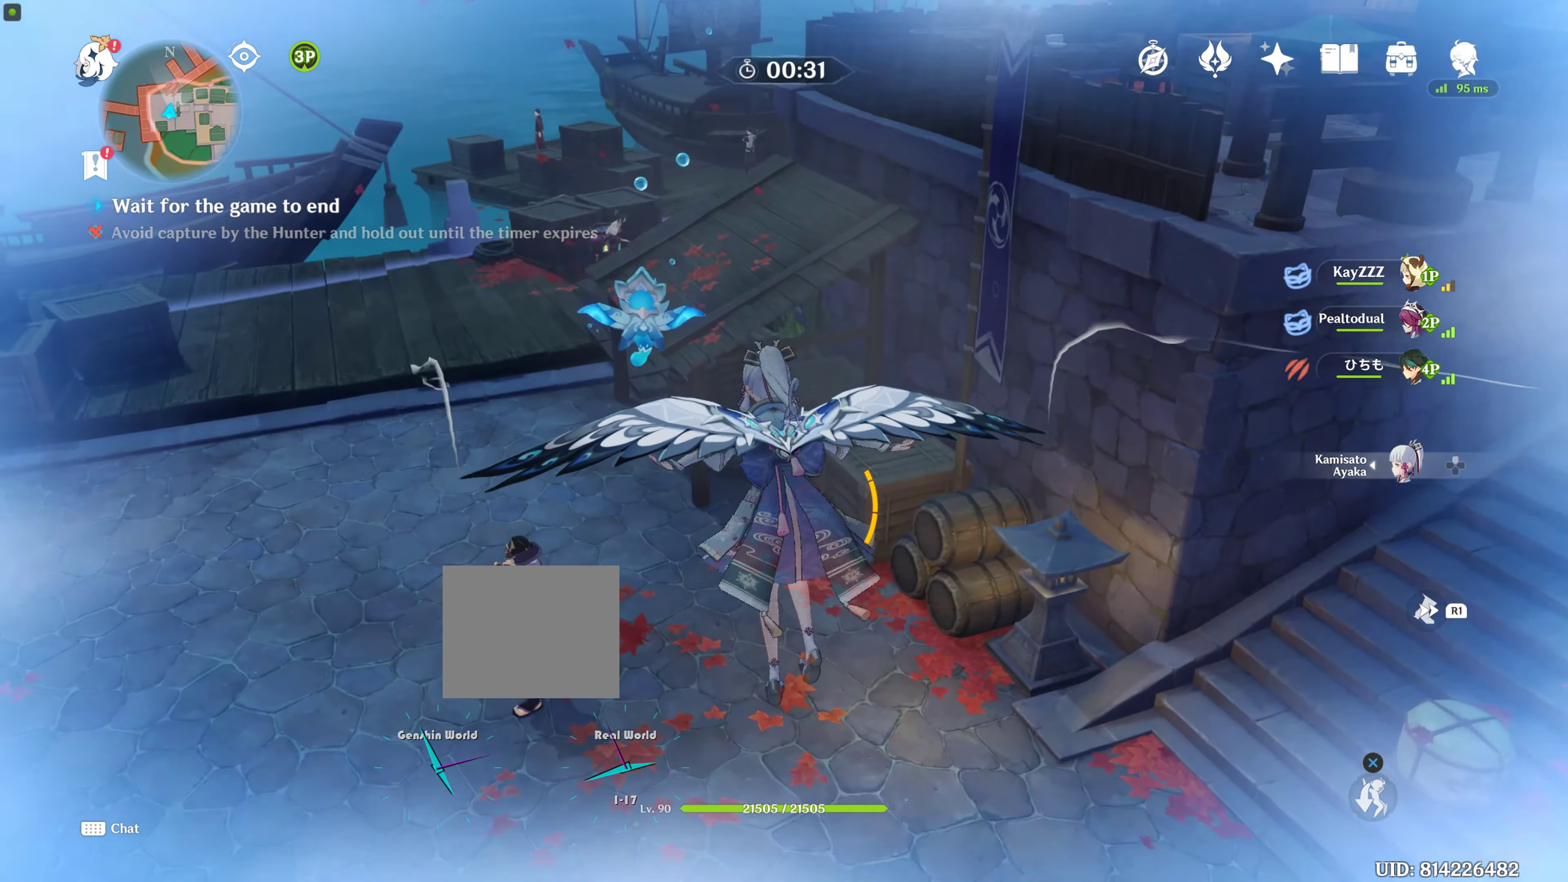
{"buttons": [], "left_stick": "center", "right_stick": "up-left", "events": [[450, "right_stick", "up-left"]]}
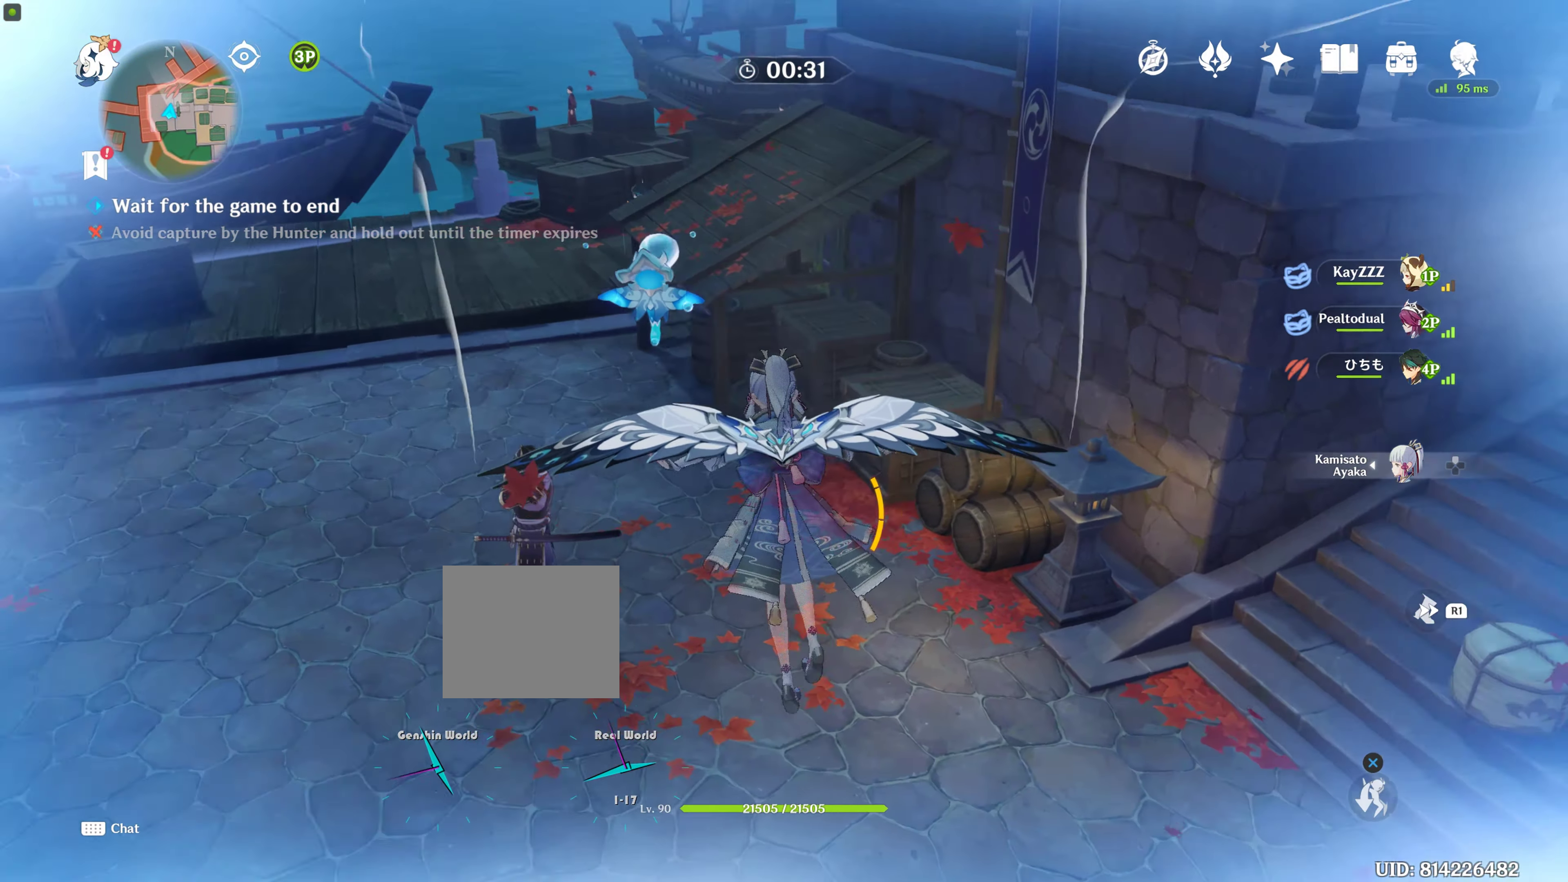
{"buttons": [], "left_stick": "center", "right_stick": "left", "events": [[234, "right_stick", "center"], [467, "right_stick", "left"]]}
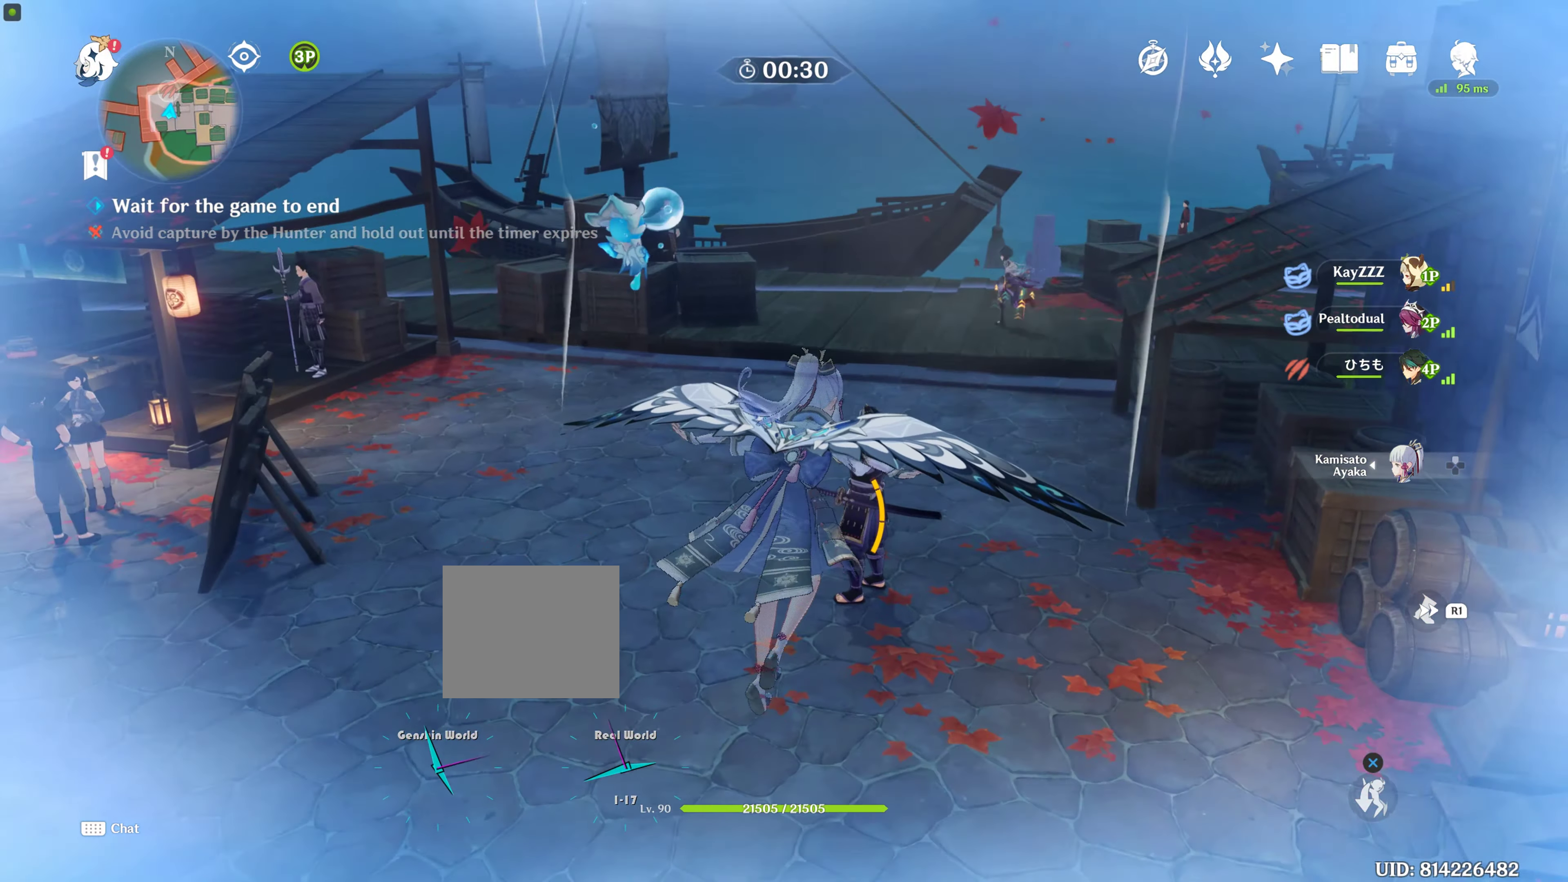
{"buttons": [], "left_stick": "up-left", "right_stick": "center", "events": [[234, "right_stick", "center"], [384, "left_stick", "up-left"]]}
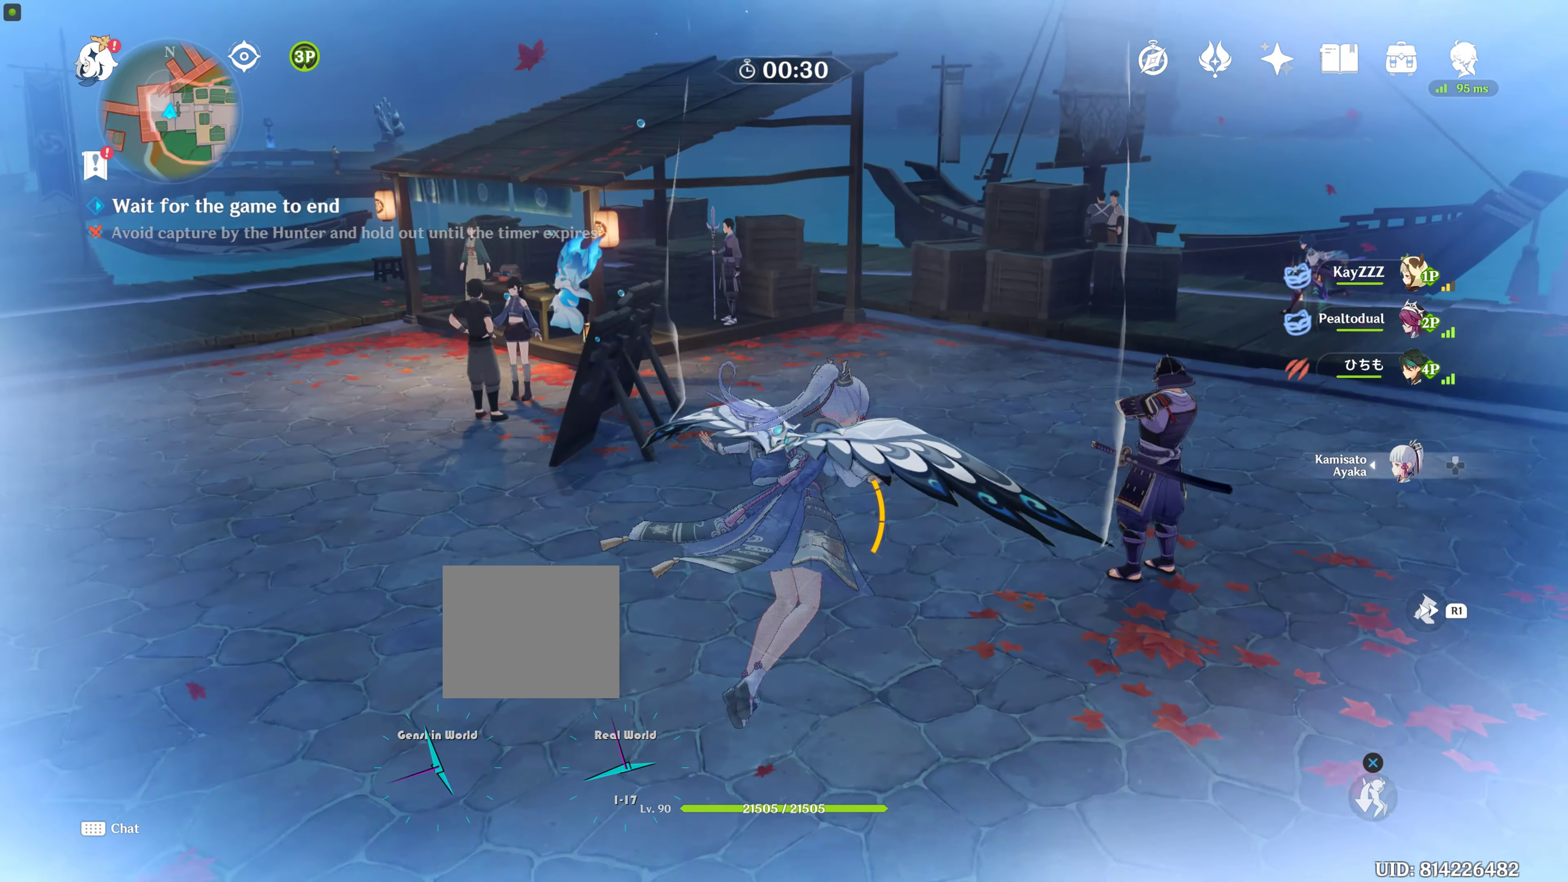
{"buttons": [], "left_stick": "up-left", "right_stick": "center", "events": [[100, "right_stick", "left"], [200, "right_stick", "center"]]}
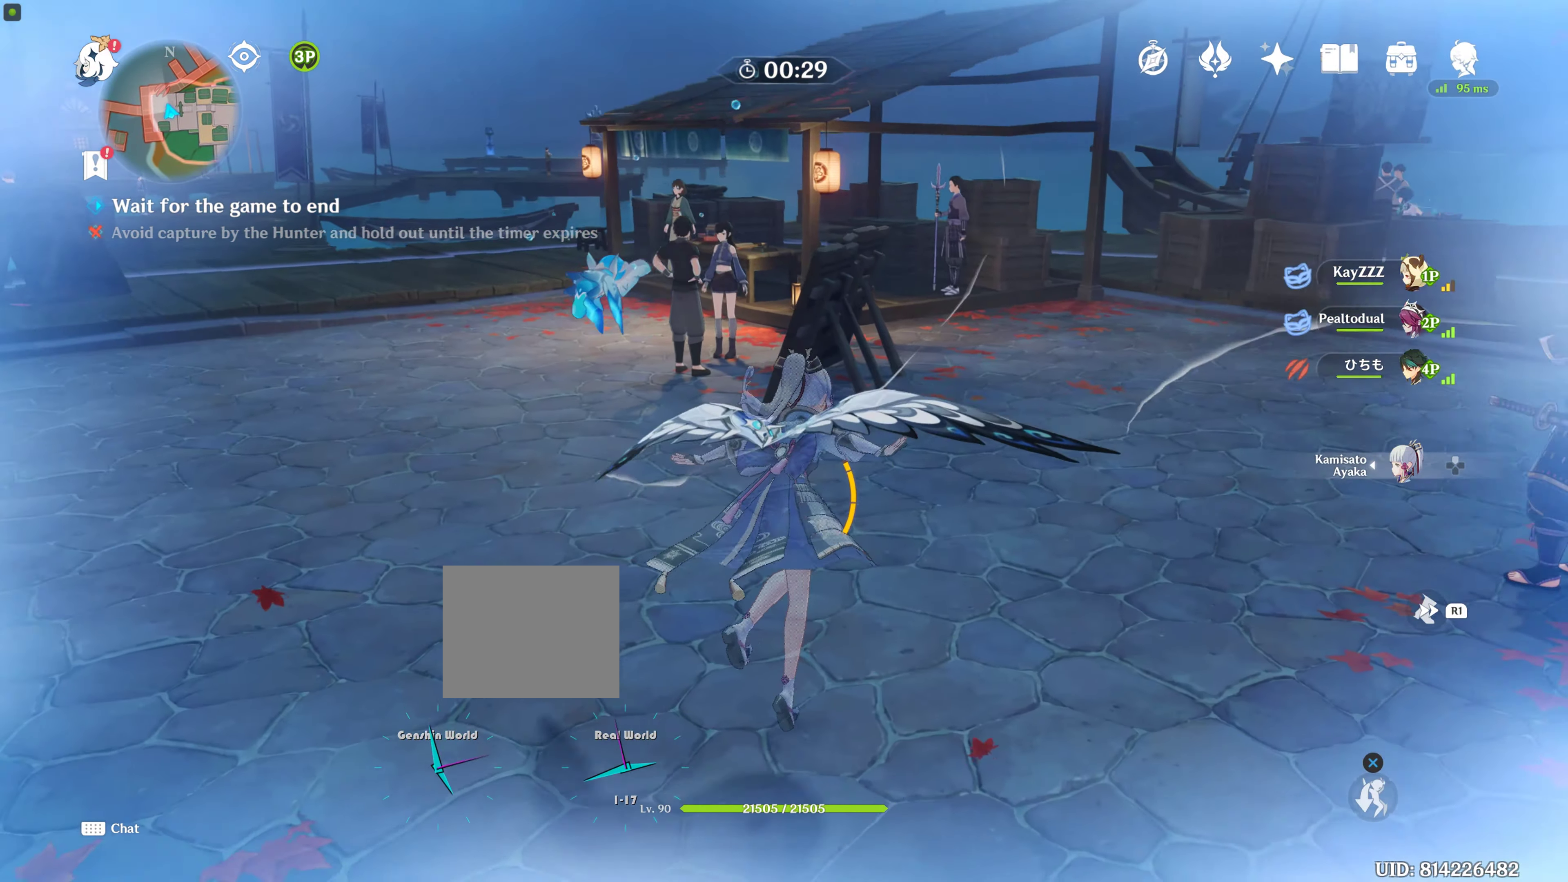
{"buttons": [], "left_stick": "center", "right_stick": "right", "events": [[200, "left_stick", "center"], [200, "right_stick", "right"]]}
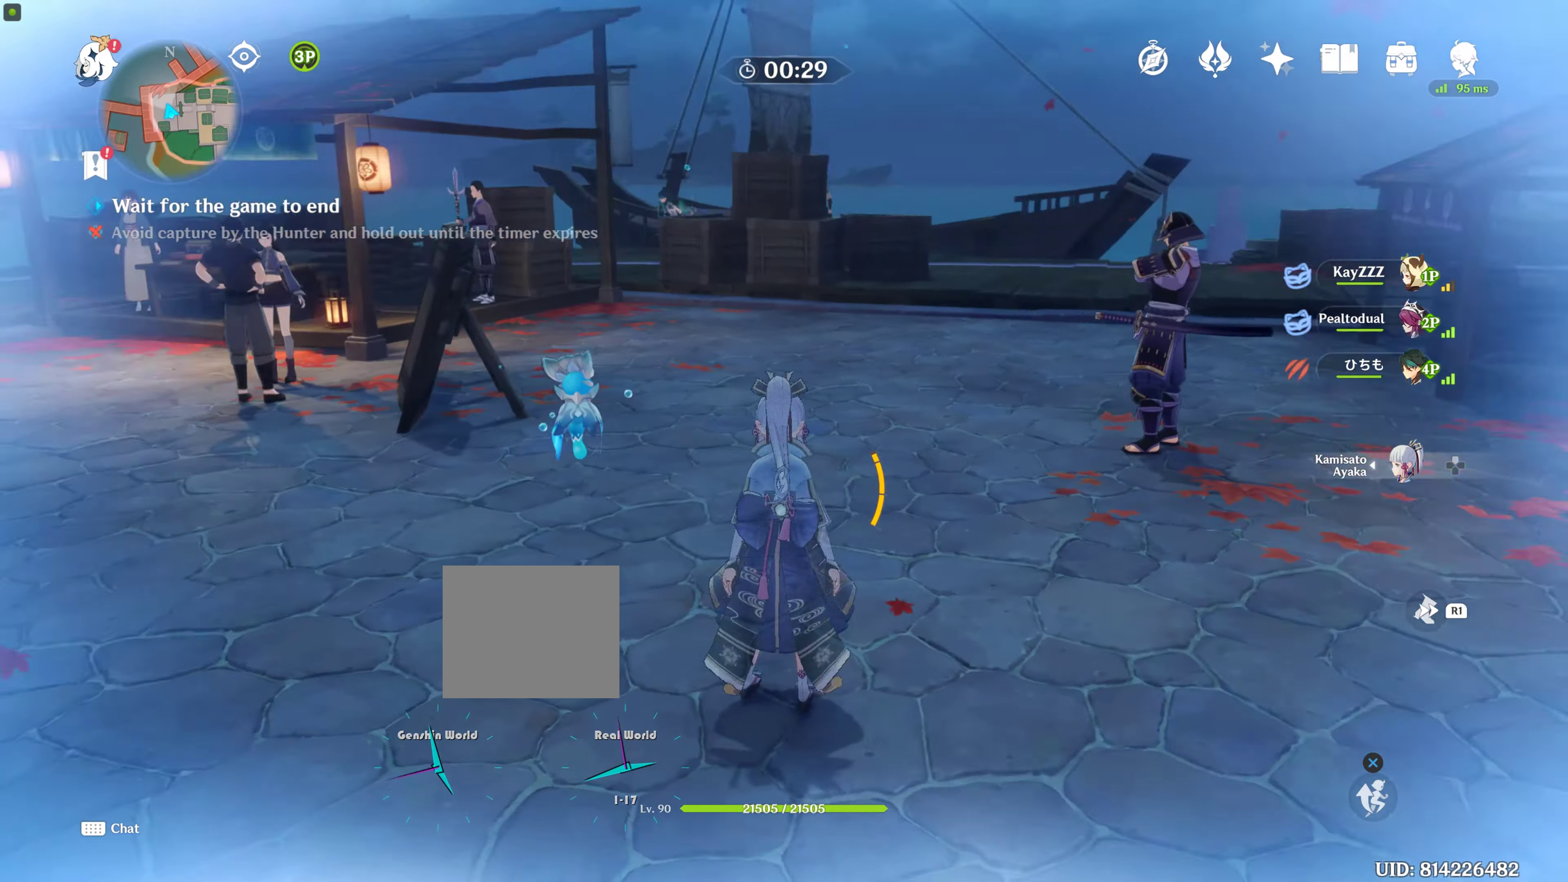
{"buttons": [], "left_stick": "up-right", "right_stick": "right", "events": [[116, "left_stick", "right"], [350, "left_stick", "up-right"]]}
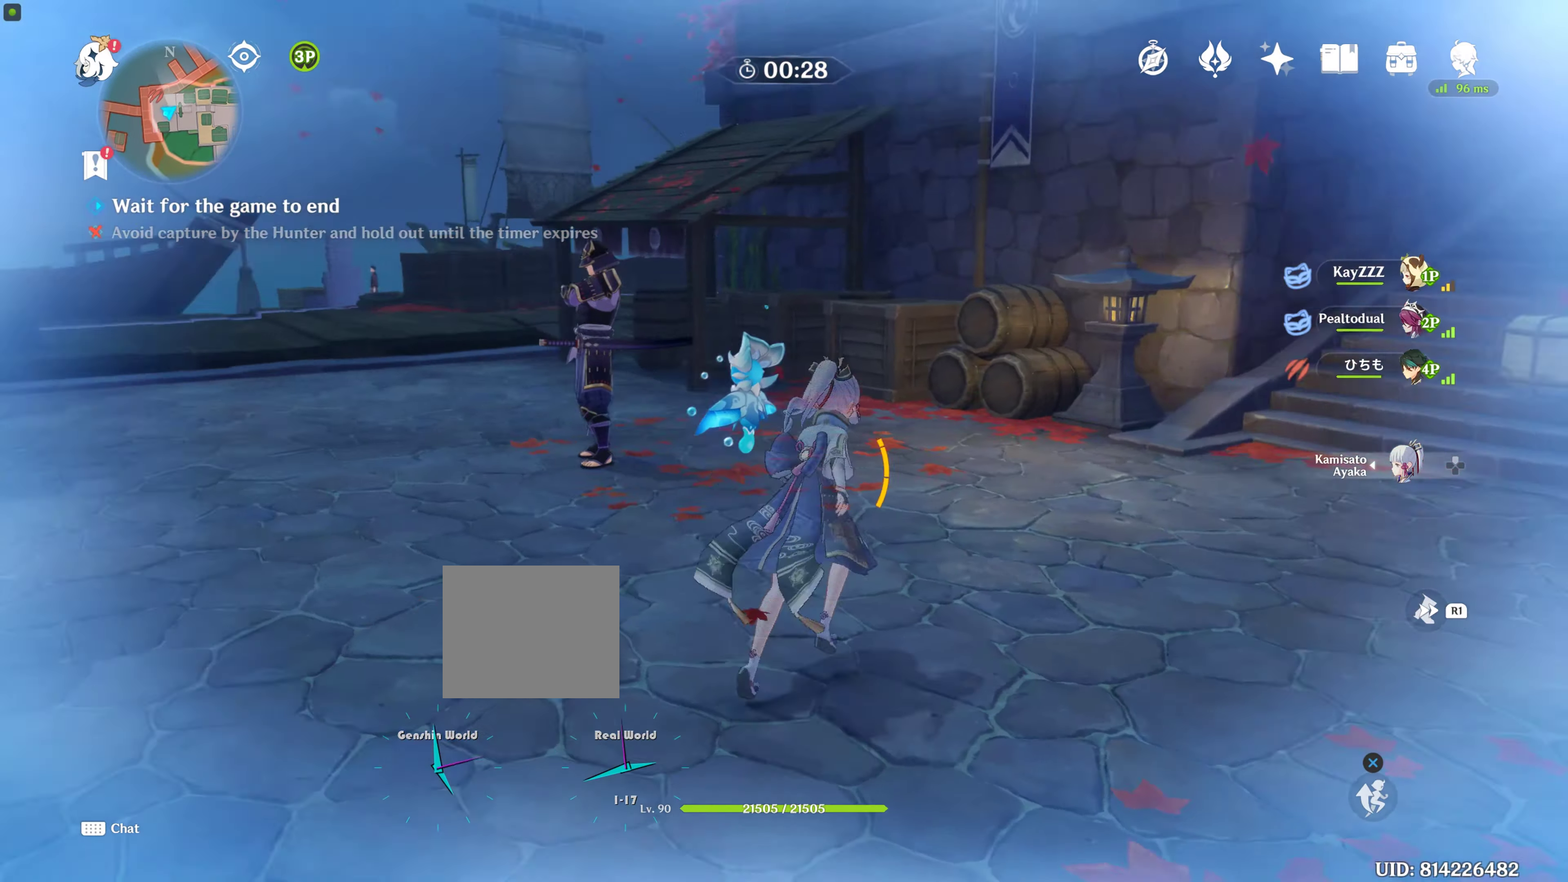
{"buttons": [], "left_stick": "up", "right_stick": "center", "events": [[250, "right_stick", "up-right"], [366, "left_stick", "up"], [366, "right_stick", "center"]]}
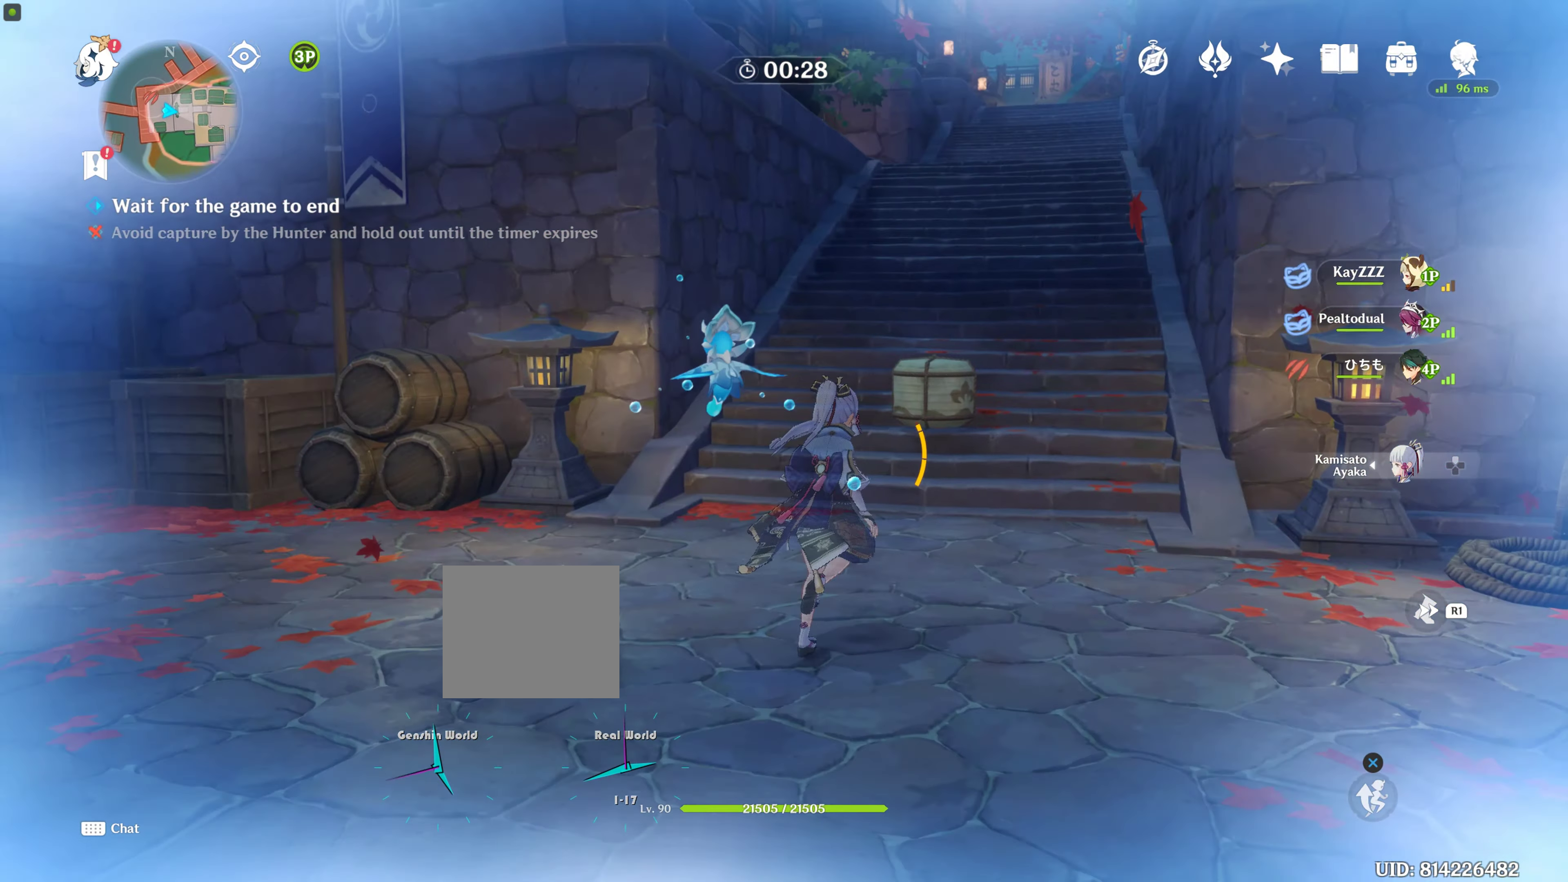
{"buttons": [], "left_stick": "left", "right_stick": "left", "events": [[200, "left_stick", "up-left"], [200, "right_stick", "left"], [383, "left_stick", "left"]]}
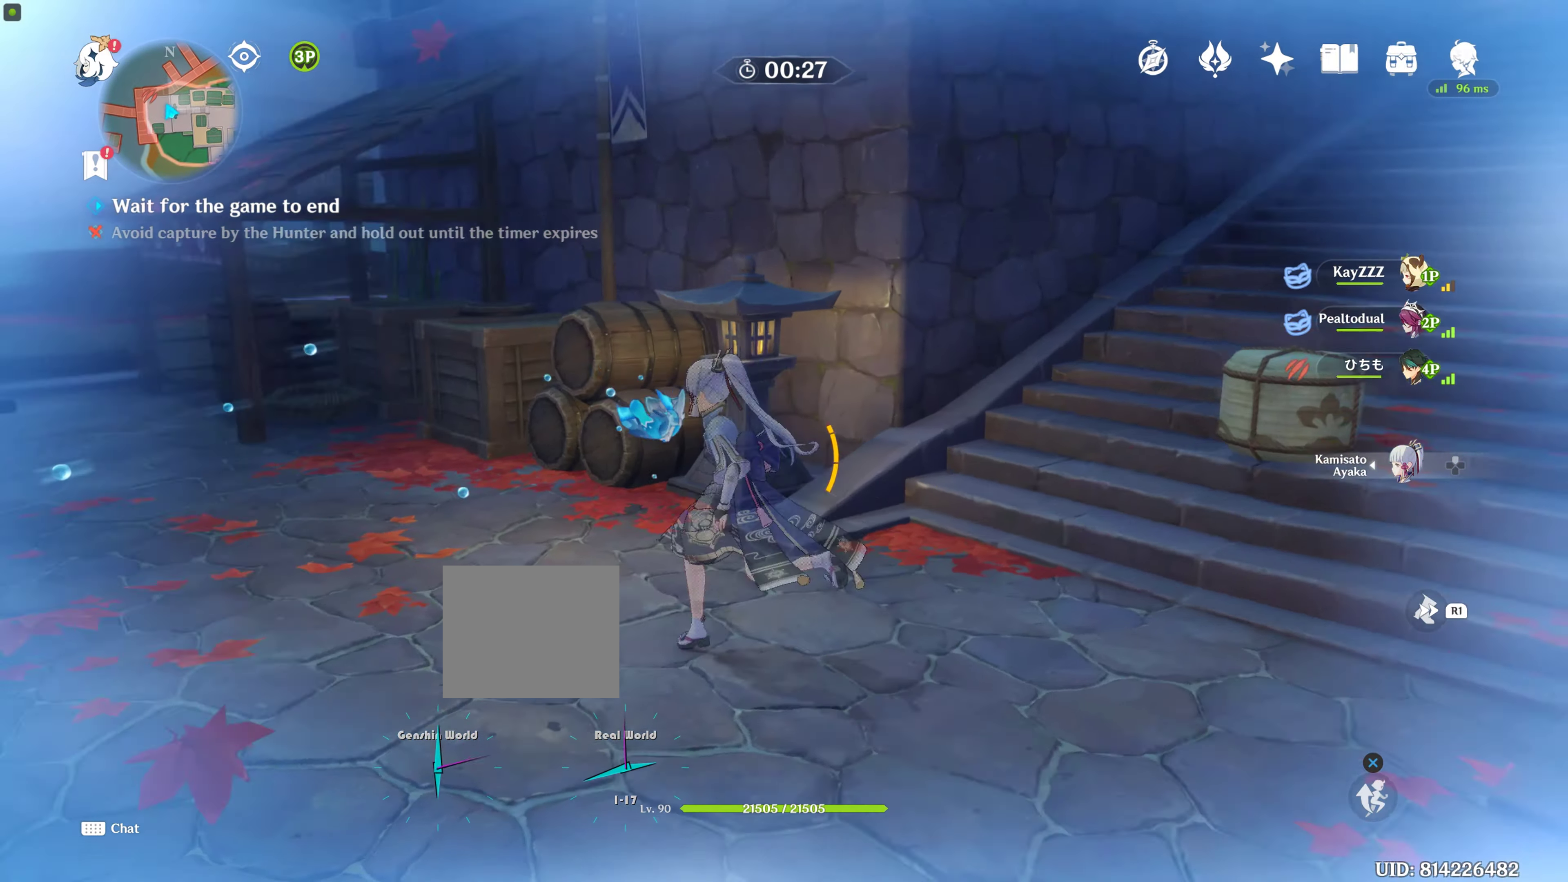
{"buttons": [], "left_stick": "up-left", "right_stick": "center", "events": [[300, "left_stick", "up-left"], [466, "right_stick", "center"]]}
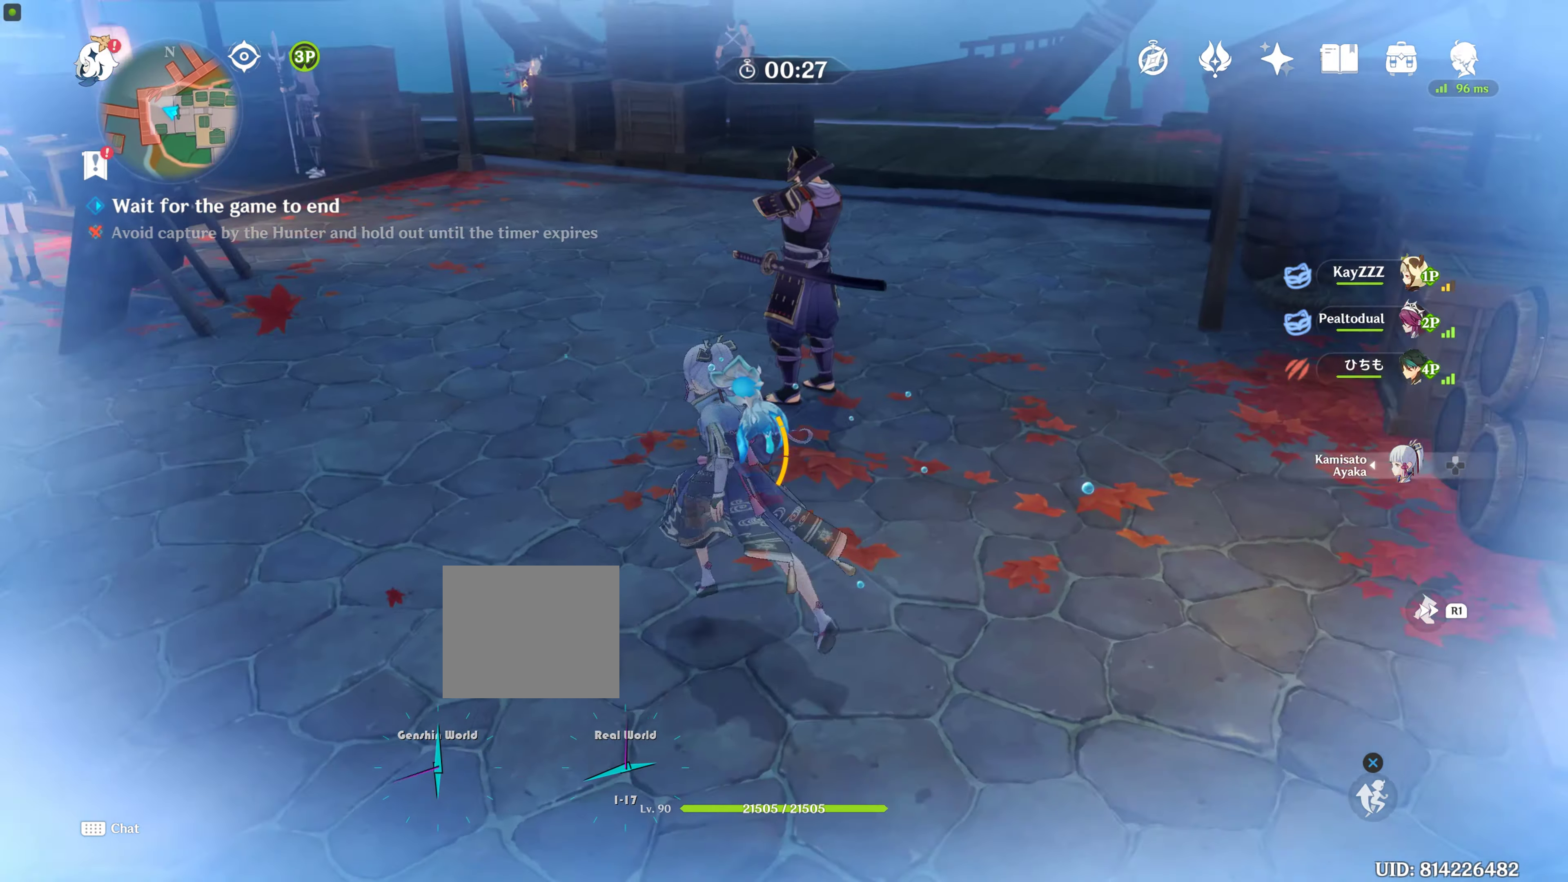
{"buttons": [], "left_stick": "up", "right_stick": "up", "events": [[16, "left_stick", "up"], [66, "R1", "down"], [250, "R1", "up"], [350, "right_stick", "up"]]}
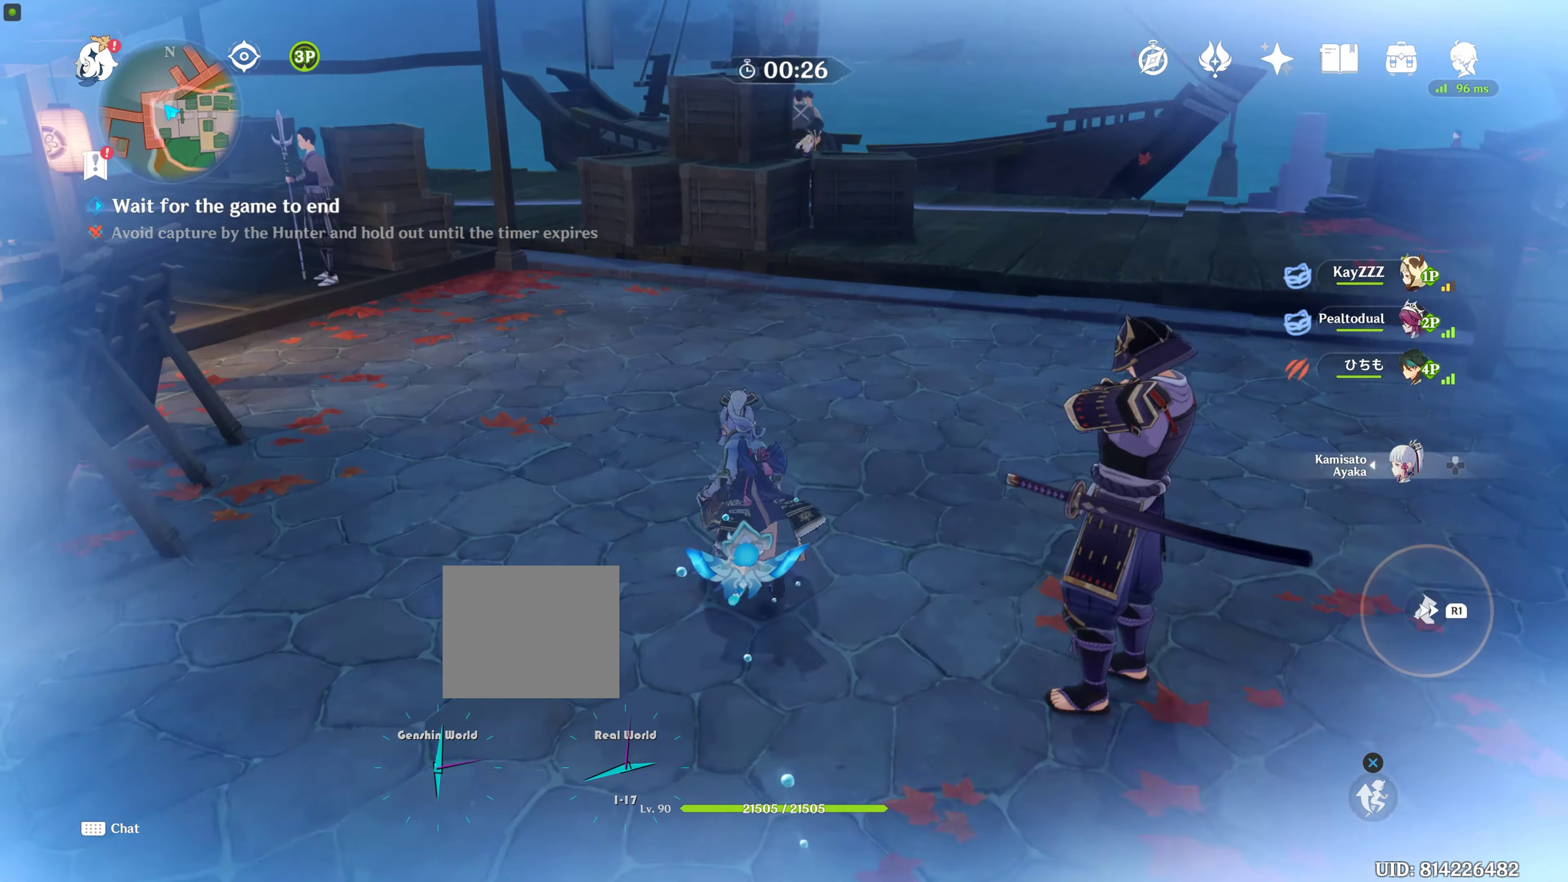
{"buttons": [], "left_stick": "up", "right_stick": "center", "events": [[150, "right_stick", "center"]]}
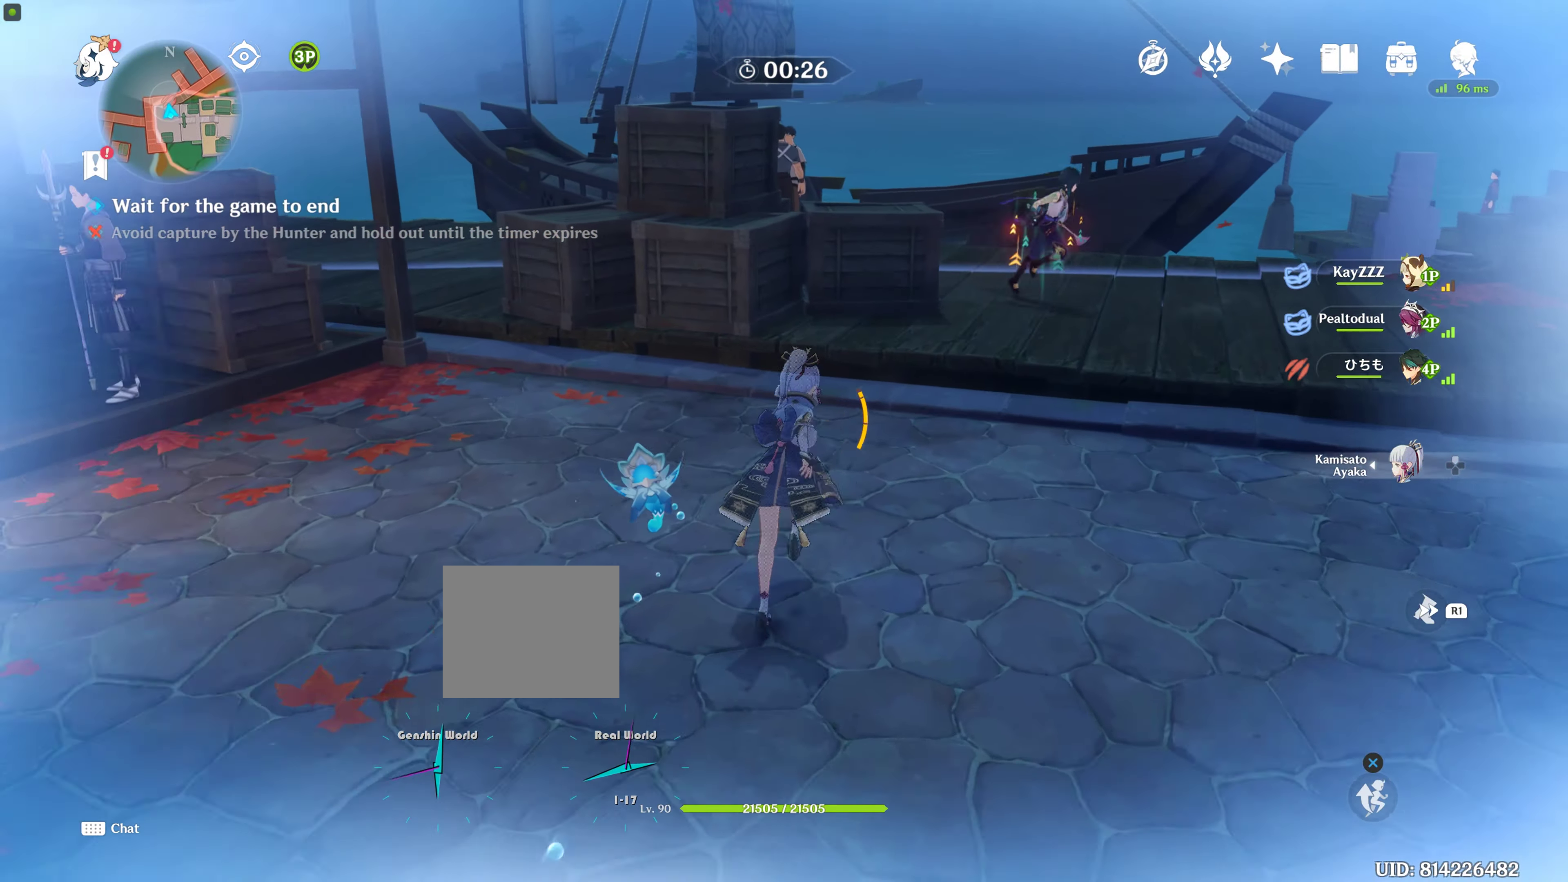
{"buttons": [], "left_stick": "up", "right_stick": "center", "events": [[16, "right_stick", "right"], [250, "right_stick", "center"]]}
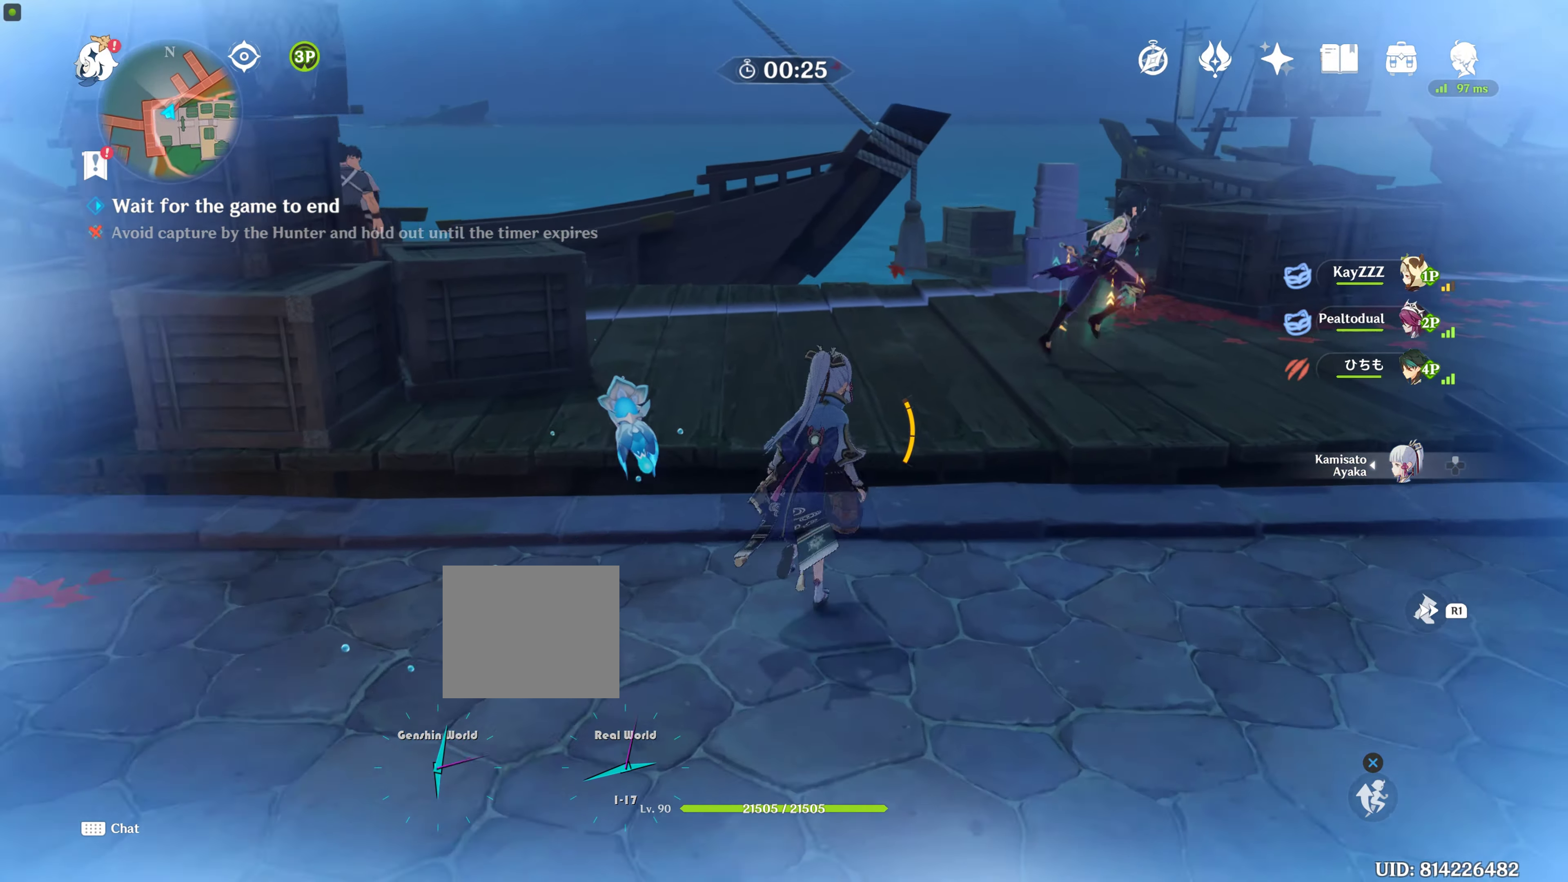
{"buttons": [], "left_stick": "up", "right_stick": "right", "events": [[283, "right_stick", "right"]]}
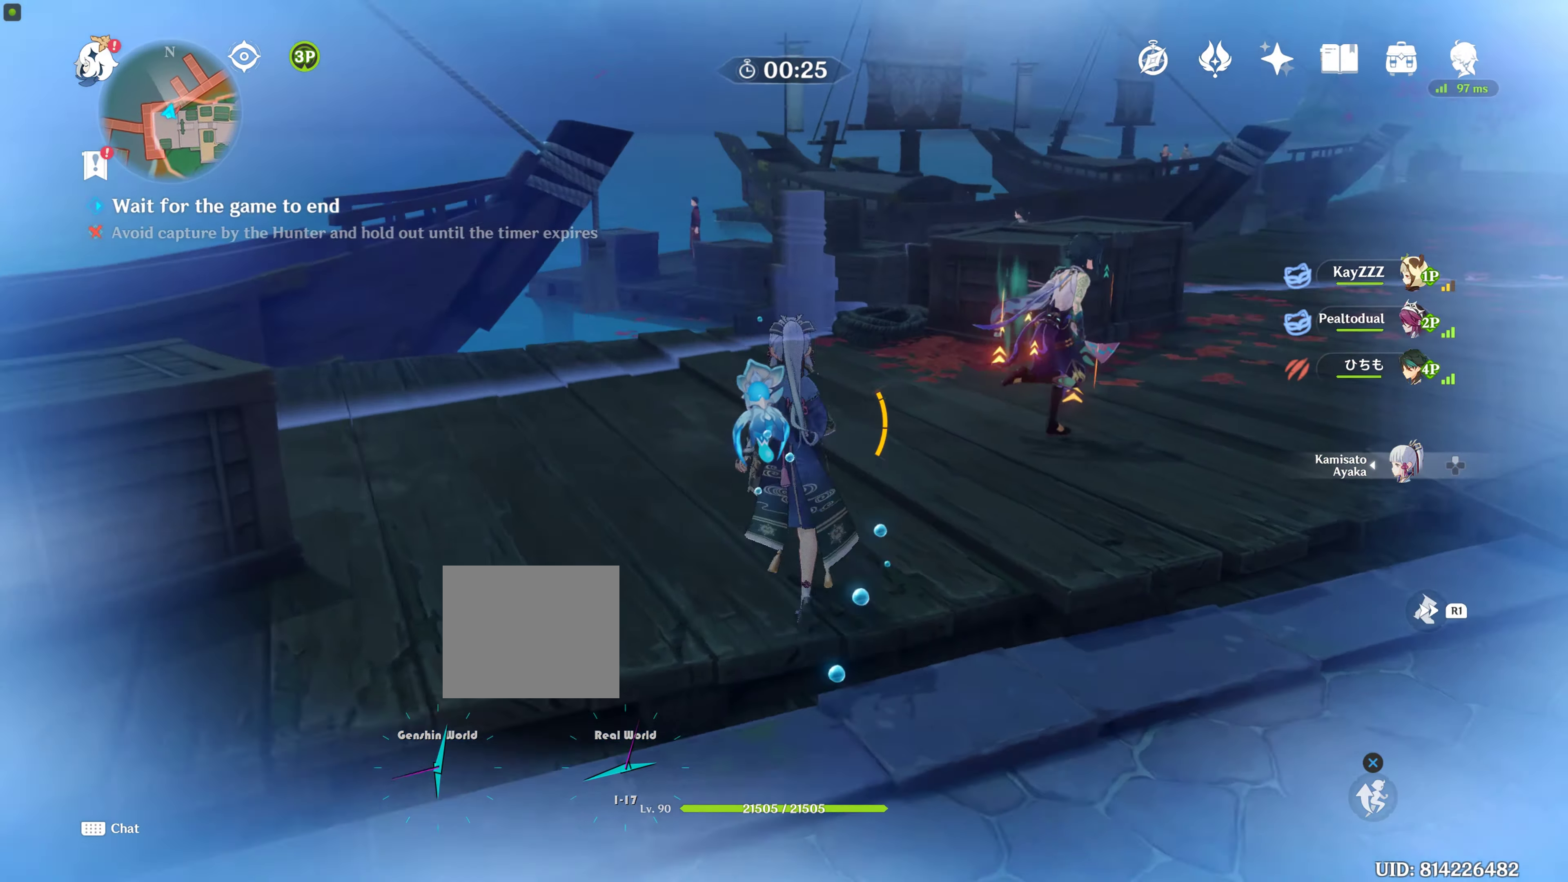
{"buttons": [], "left_stick": "up", "right_stick": "right", "events": [[100, "right_stick", "center"], [383, "right_stick", "right"]]}
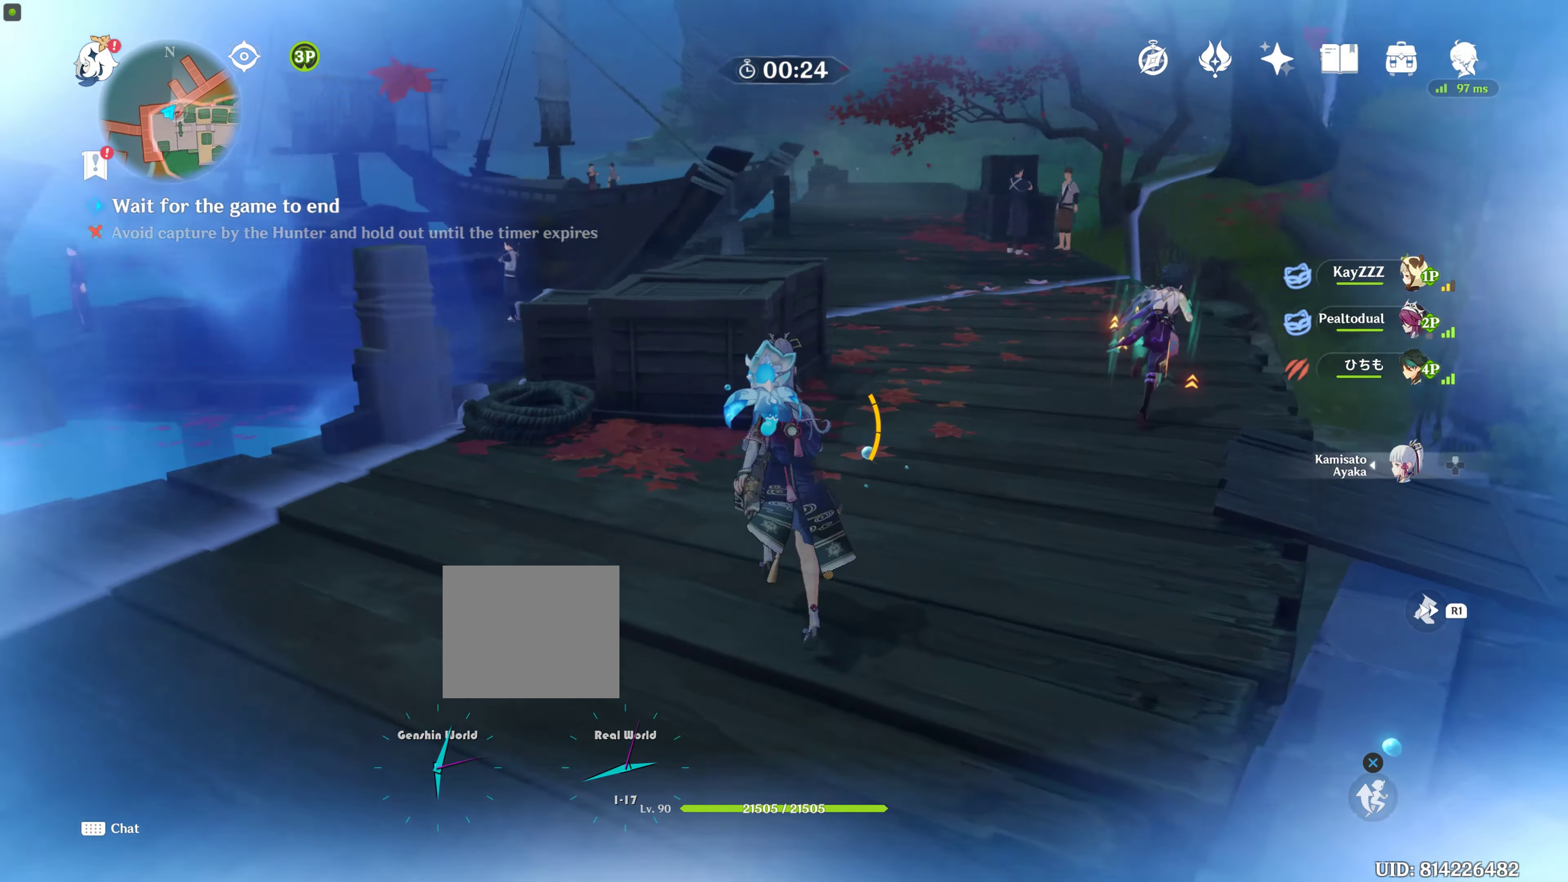
{"buttons": ["R1"], "left_stick": "up", "right_stick": "center", "events": [[216, "right_stick", "center"], [467, "R1", "down"]]}
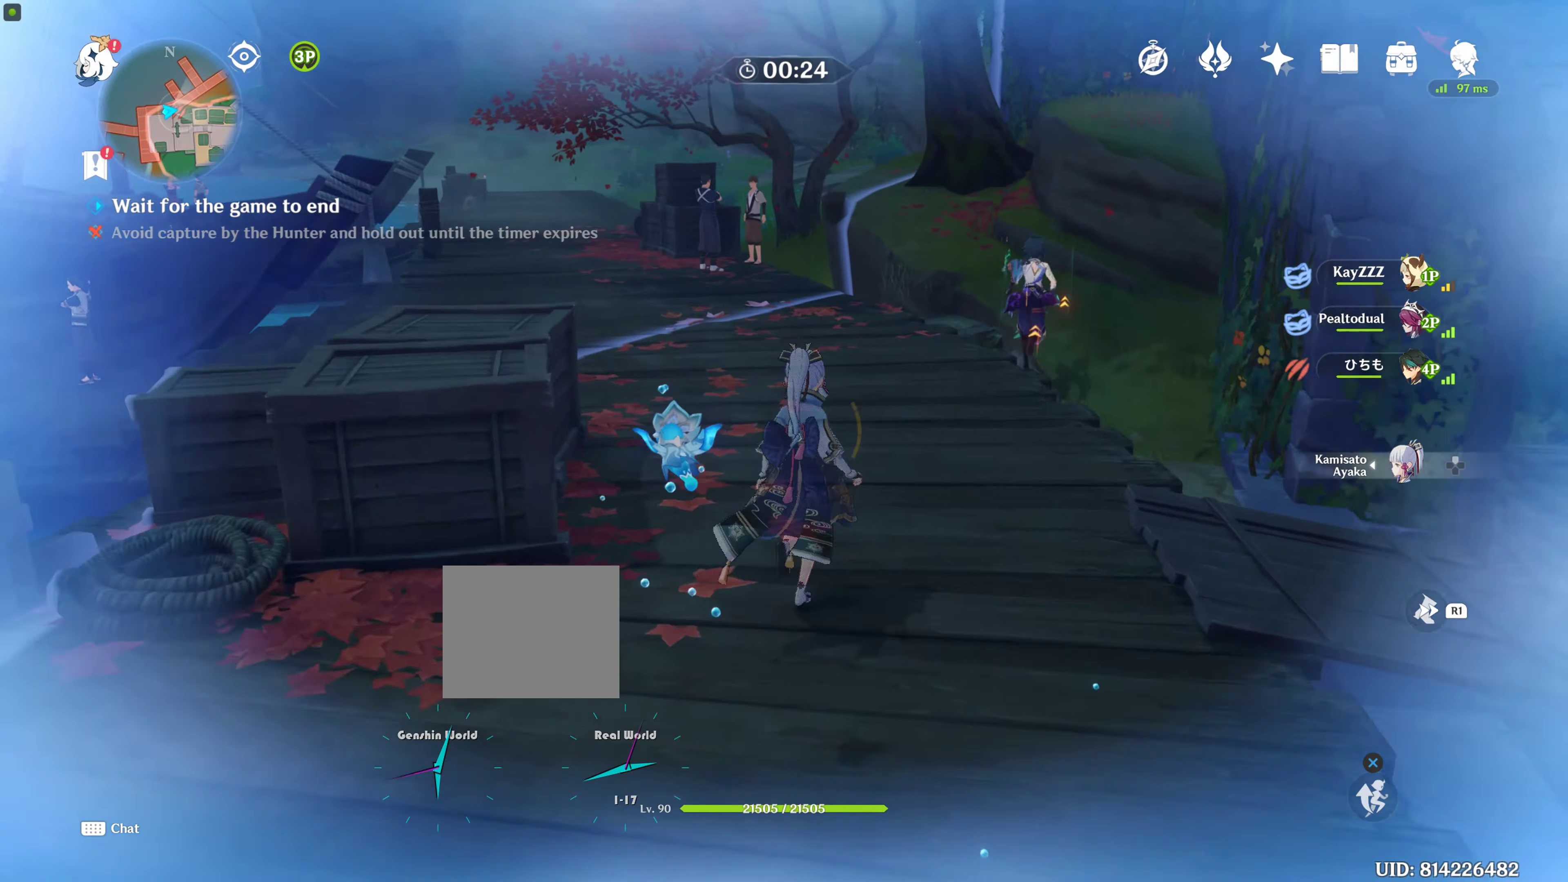
{"buttons": [], "left_stick": "up", "right_stick": "center", "events": [[100, "R1", "up"], [200, "right_stick", "right"], [283, "right_stick", "up-right"], [467, "right_stick", "center"]]}